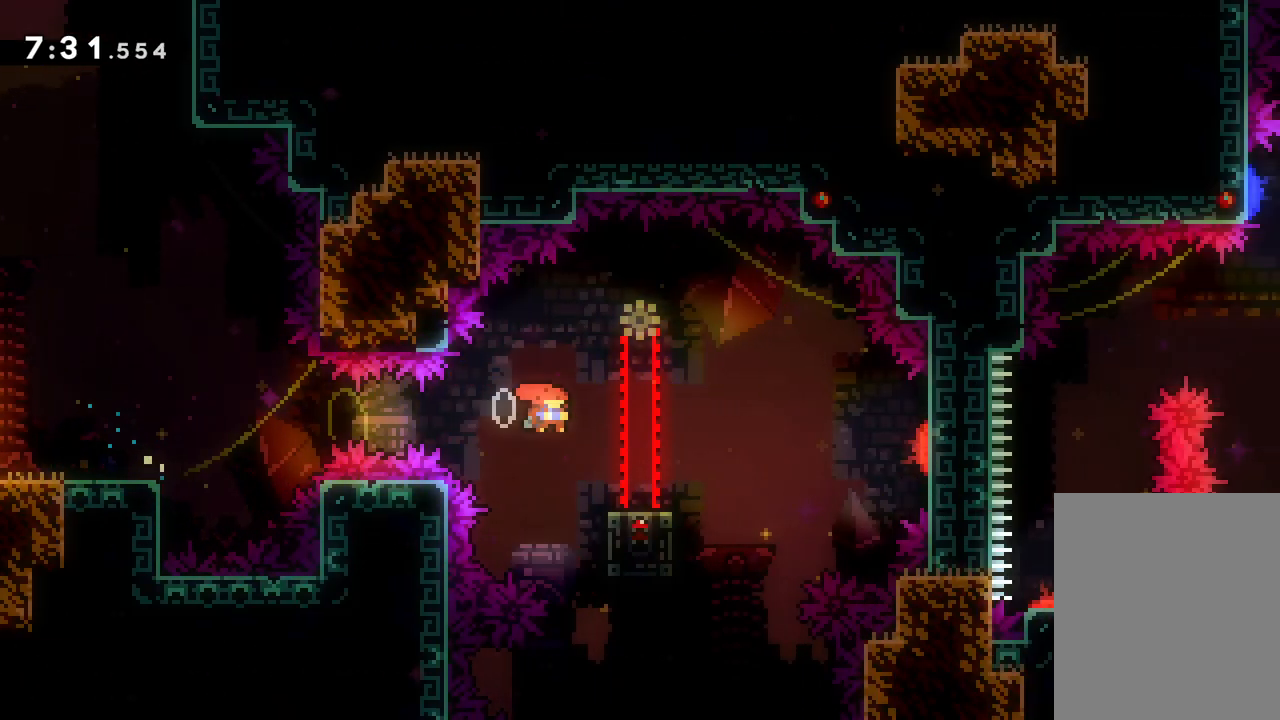
Gameplay with keyboard; each line is a JSON object with the keys held at the frame after it. "events" lists presses ("down") and releases ("up") of "dash", "down", "grab", "jump", "left", "right" and "up" between this image and that frame as [ms after this image, input, new state], when the widget could be followed in between. No other keys are recorded. Mouse input is not recorded. Key names are as the overlay labels them; some are game actions (e.g. jump) rather than physical keys.
{"keys": ["jump", "right", "up"], "events": [[67, "dash", "up"], [117, "down", "up"], [117, "jump", "down"], [200, "up", "down"]]}
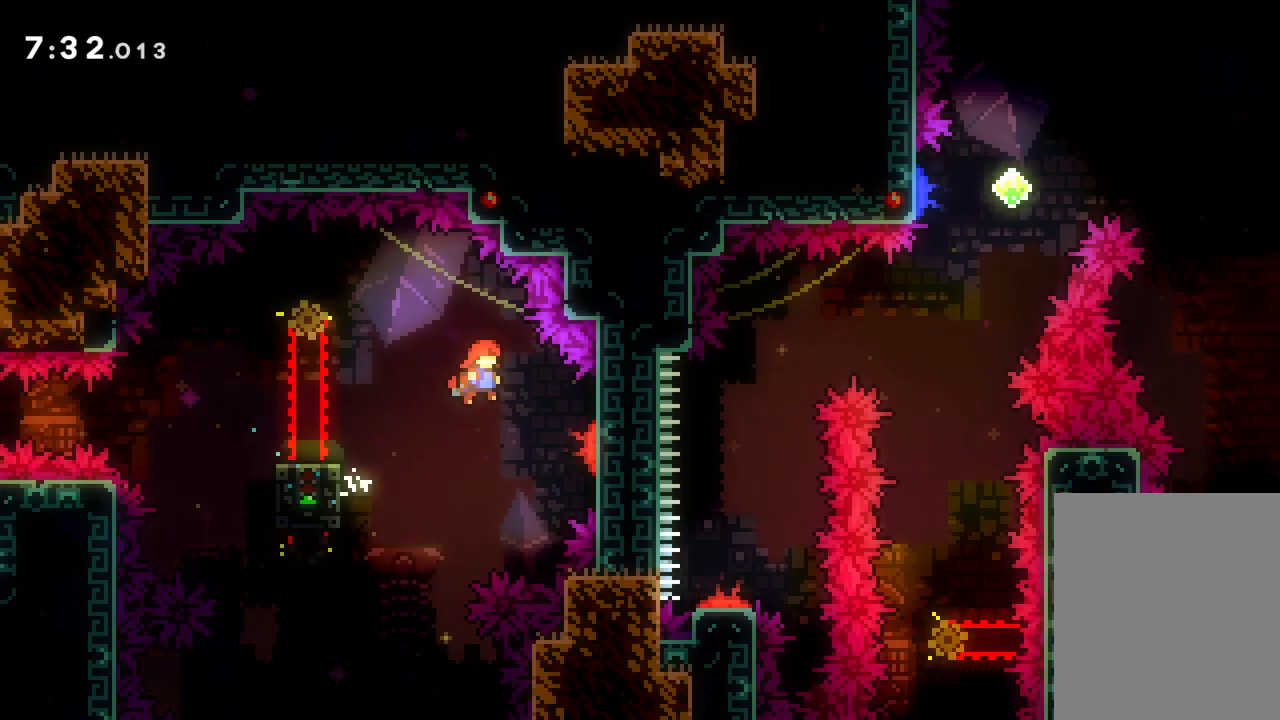
{"keys": ["dash", "right", "up"], "events": [[67, "jump", "up"], [267, "dash", "down"]]}
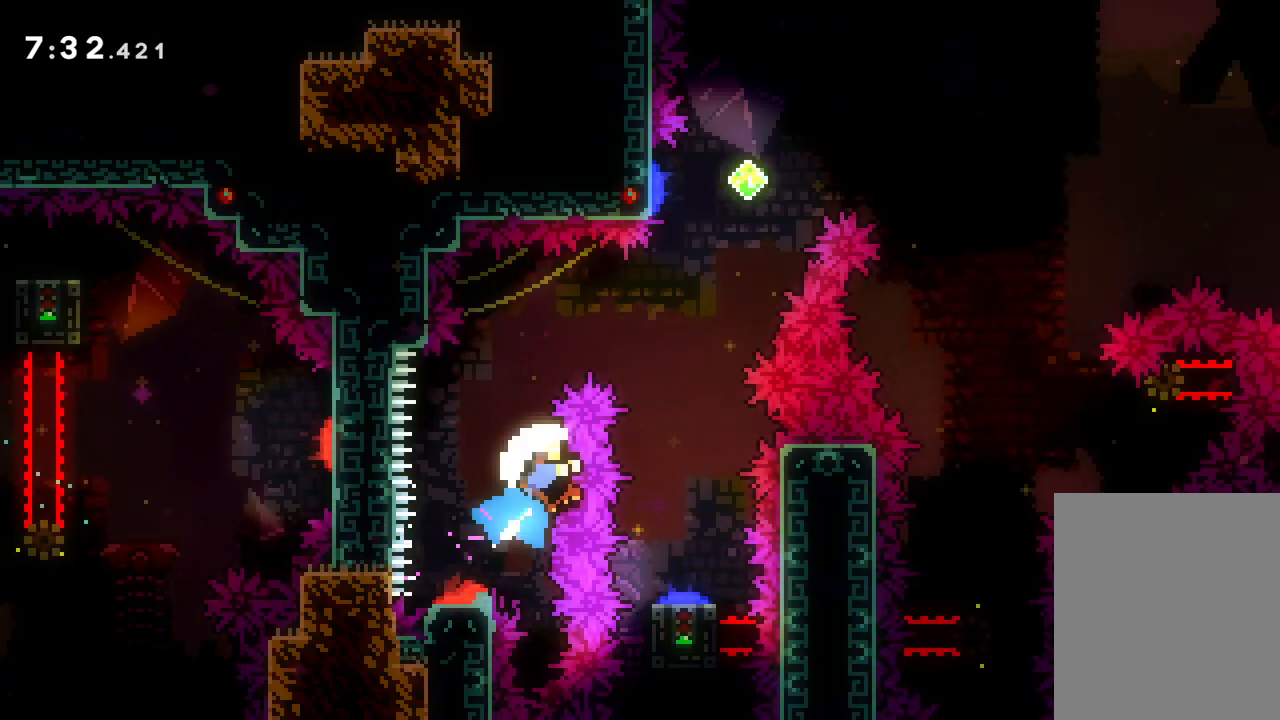
{"keys": [], "events": [[50, "dash", "up"], [317, "up", "up"], [333, "right", "up"]]}
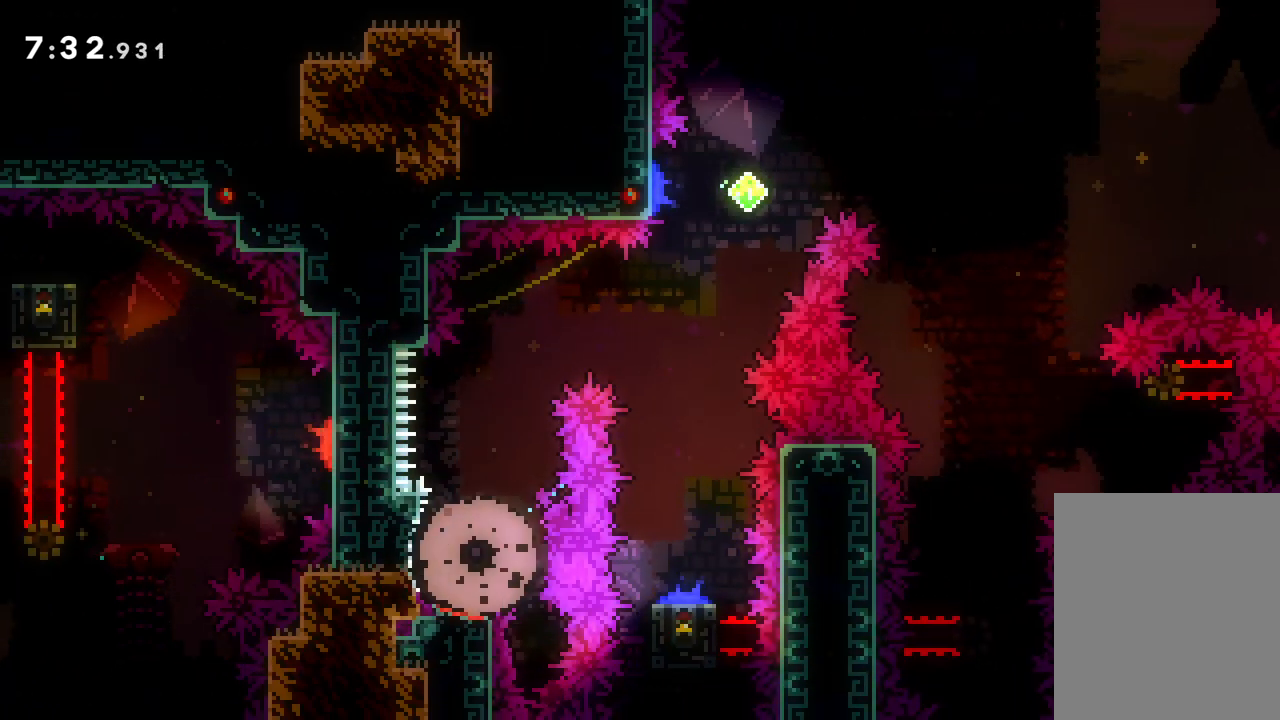
{"keys": [], "events": []}
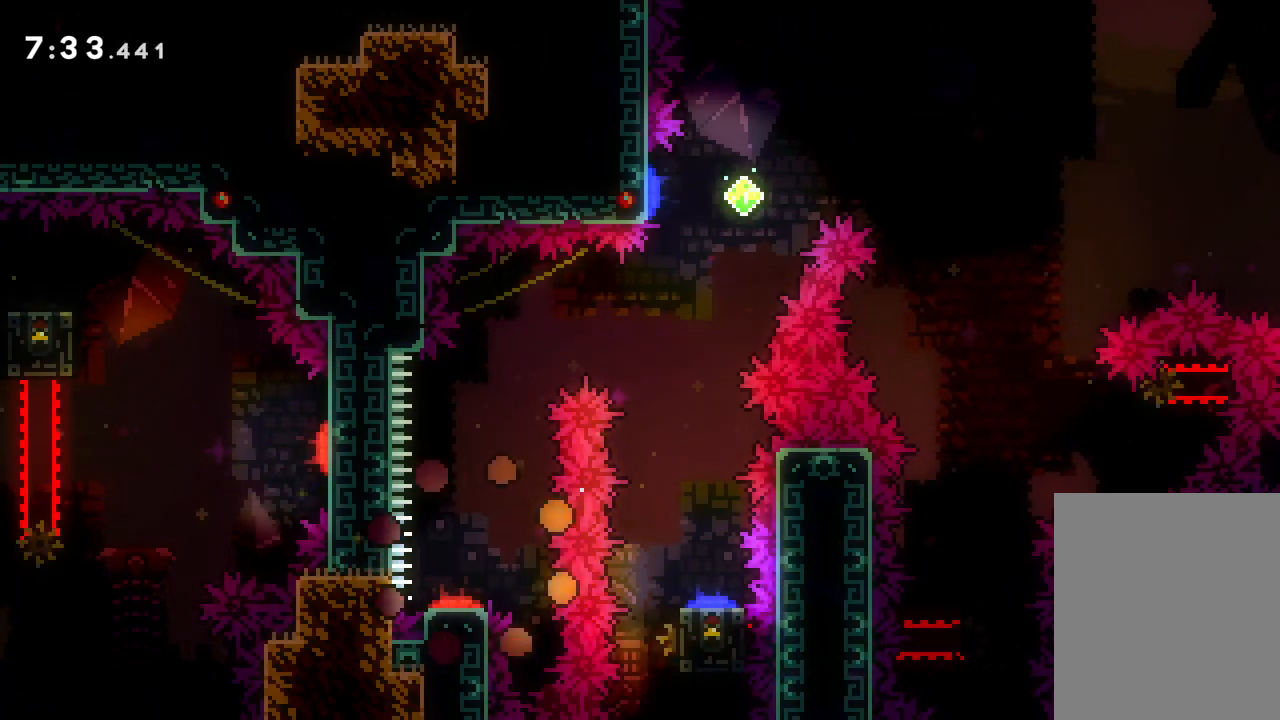
{"keys": [], "events": []}
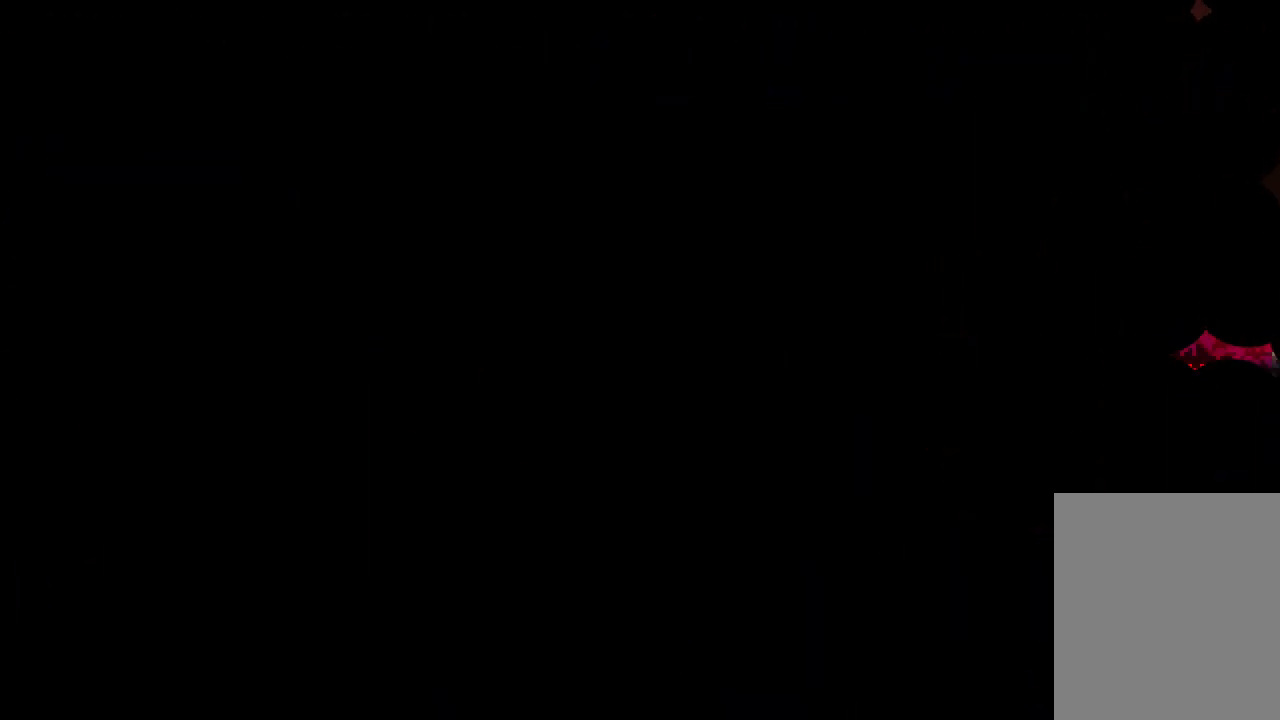
{"keys": [], "events": []}
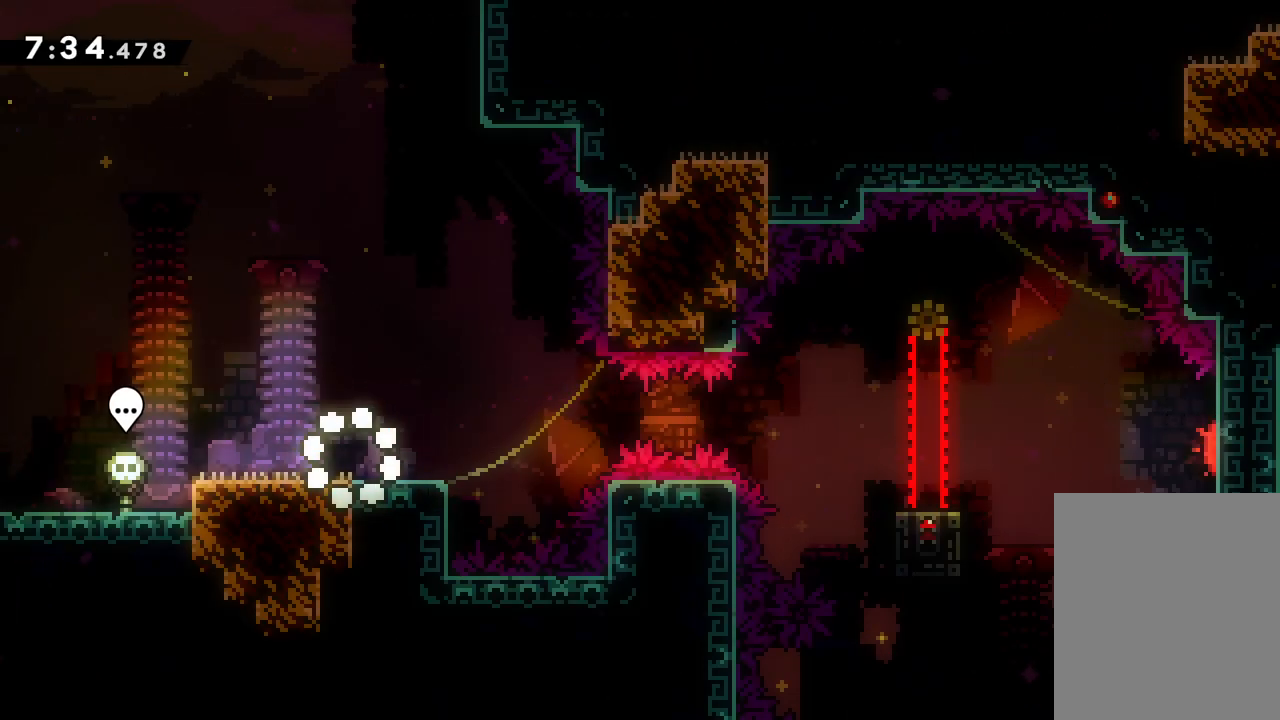
{"keys": ["down", "right"], "events": [[133, "jump", "down"], [267, "jump", "up"], [350, "dash", "down"], [350, "down", "down"], [350, "right", "down"], [467, "dash", "up"]]}
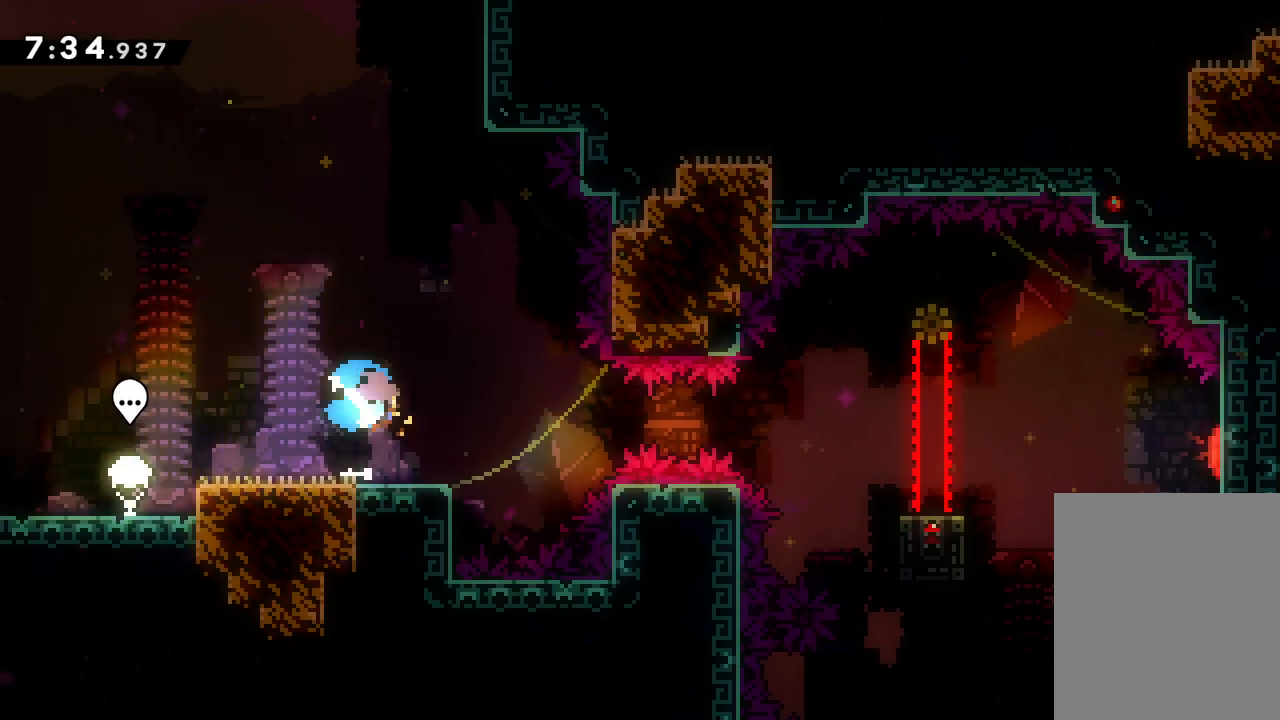
{"keys": ["down", "right"], "events": [[17, "jump", "down"], [33, "down", "up"], [117, "up", "down"], [300, "up", "up"], [383, "down", "down"], [383, "jump", "up"], [400, "dash", "down"], [500, "dash", "up"]]}
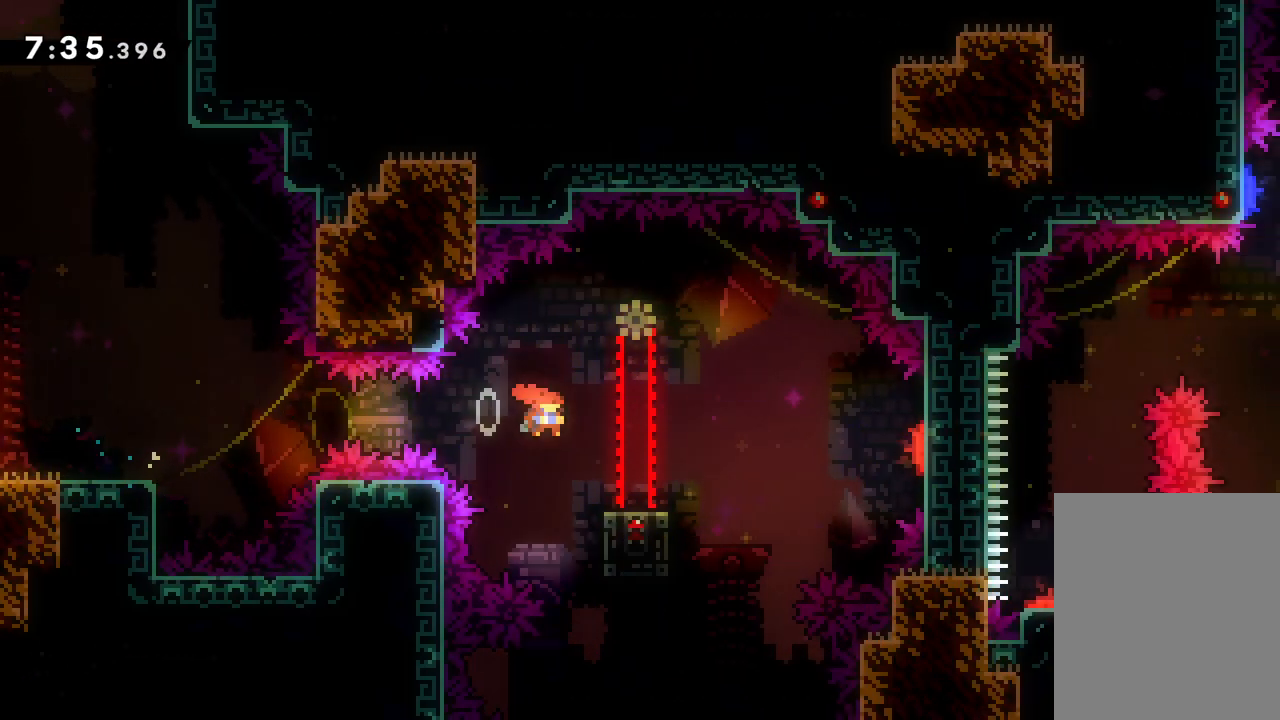
{"keys": ["dash", "right", "up"], "events": [[33, "down", "up"], [50, "jump", "down"], [117, "up", "down"], [483, "jump", "up"], [500, "dash", "down"]]}
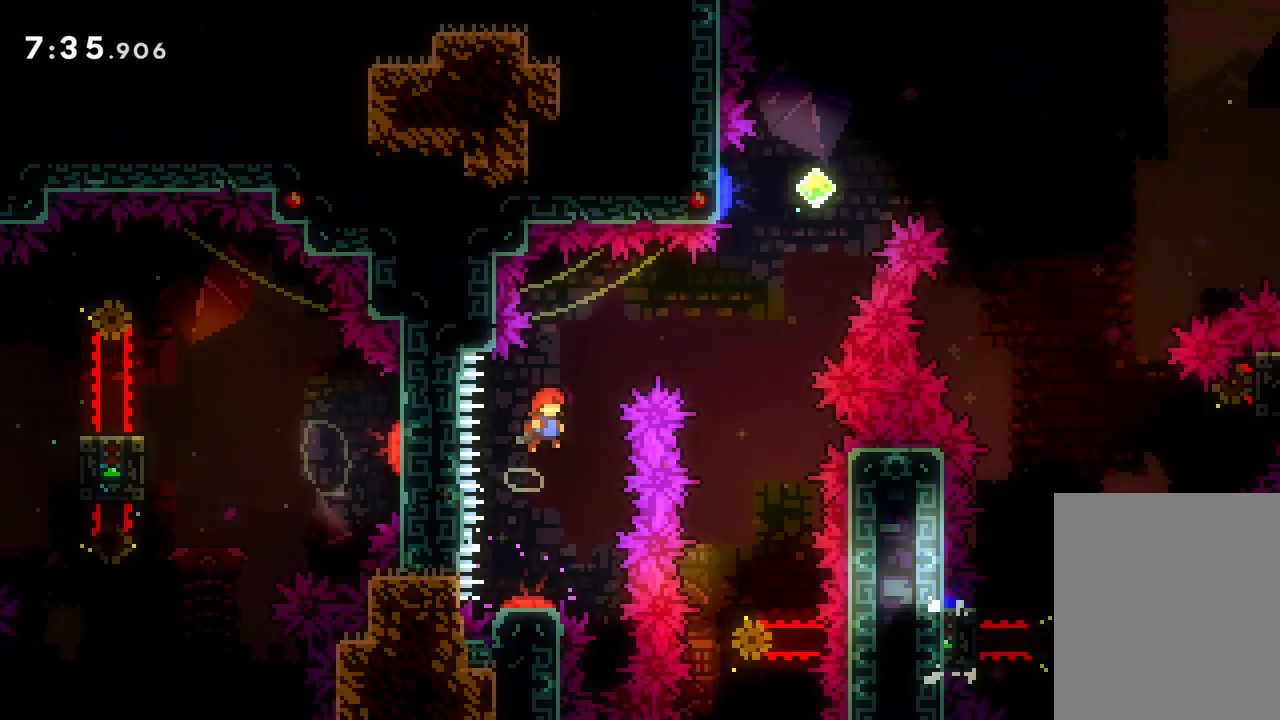
{"keys": ["down"], "events": [[200, "dash", "up"], [300, "up", "up"], [383, "down", "down"], [417, "right", "up"]]}
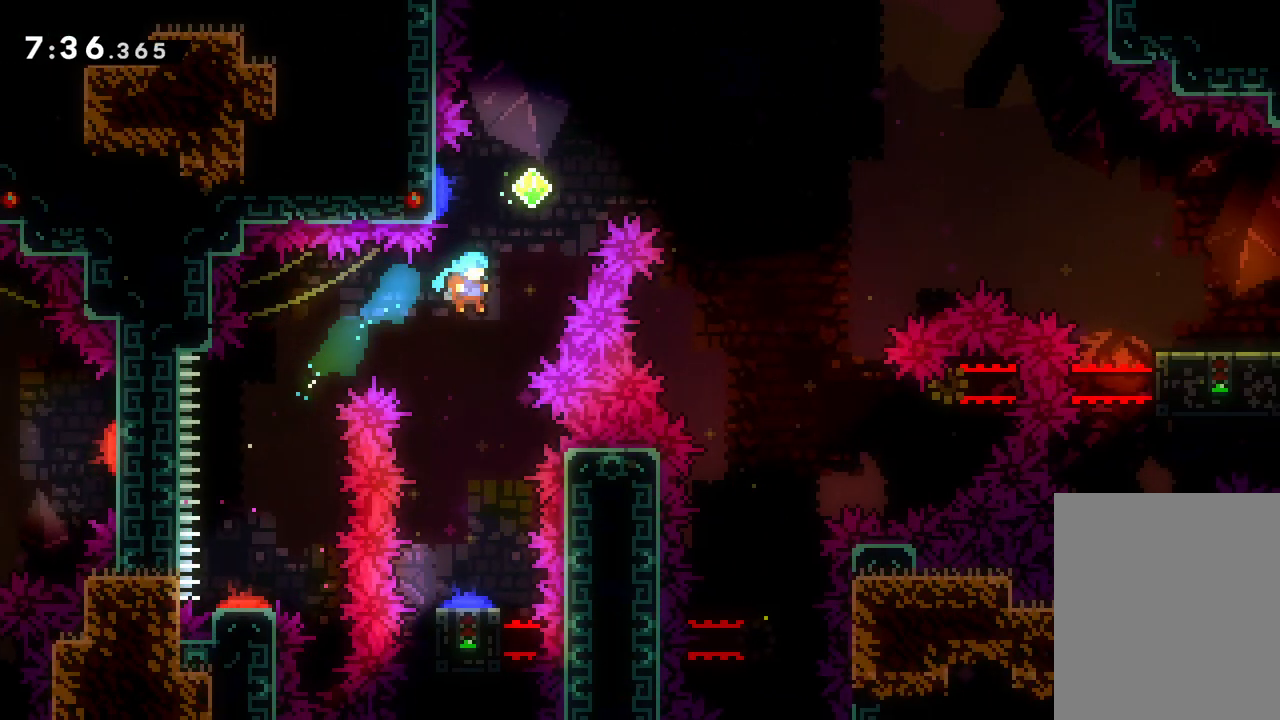
{"keys": ["right"], "events": [[383, "right", "down"], [500, "down", "up"]]}
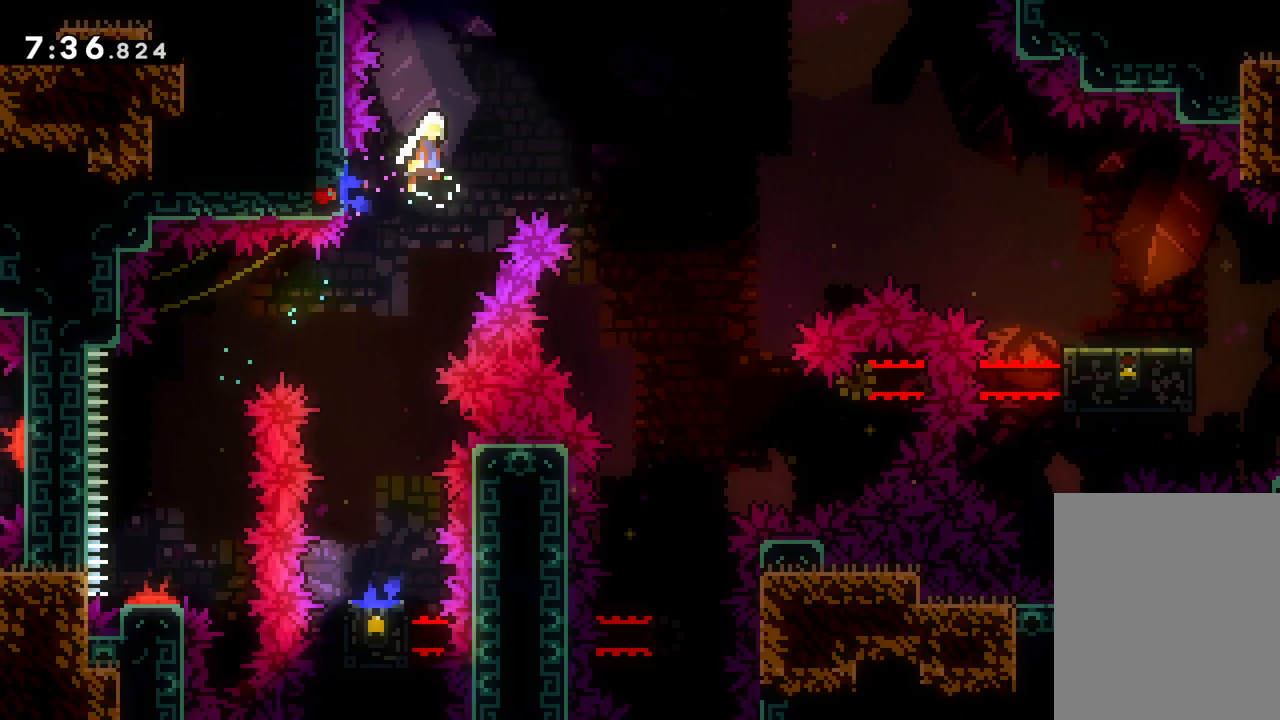
{"keys": ["dash", "down", "right"], "events": [[400, "dash", "down"], [400, "down", "down"]]}
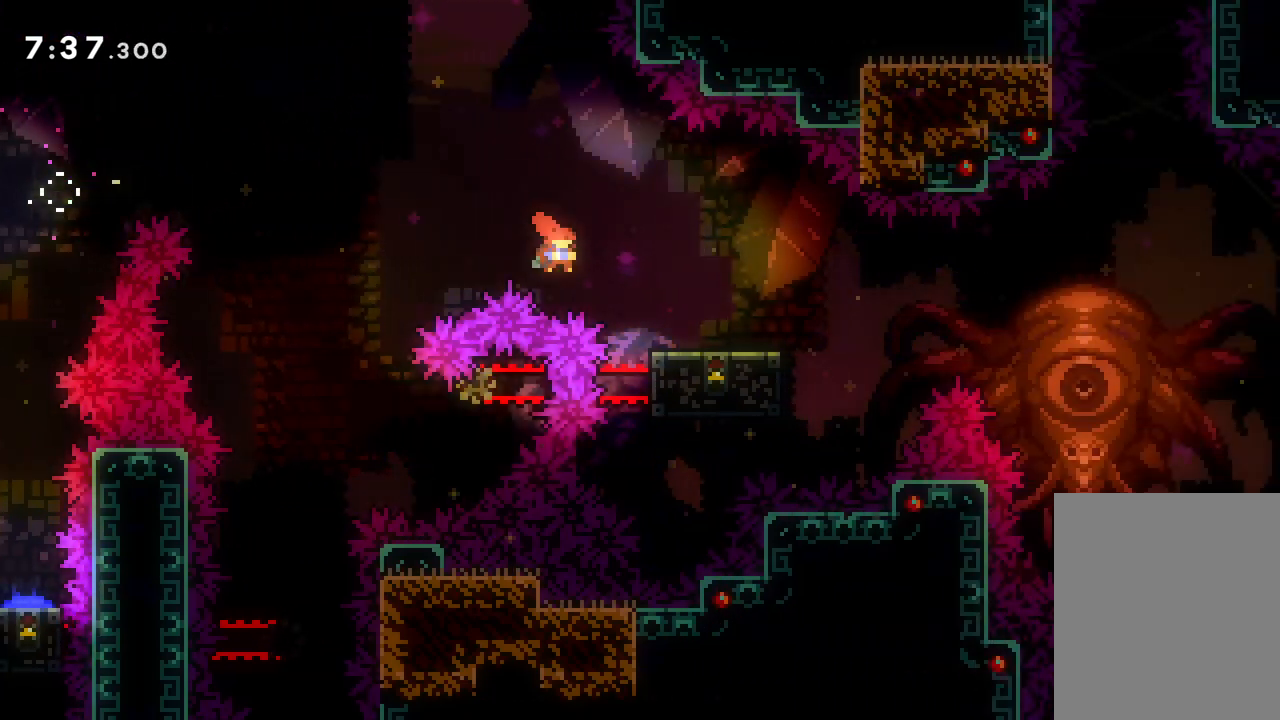
{"keys": ["jump", "right", "up"], "events": [[50, "dash", "up"], [100, "jump", "down"], [133, "down", "up"], [217, "up", "down"]]}
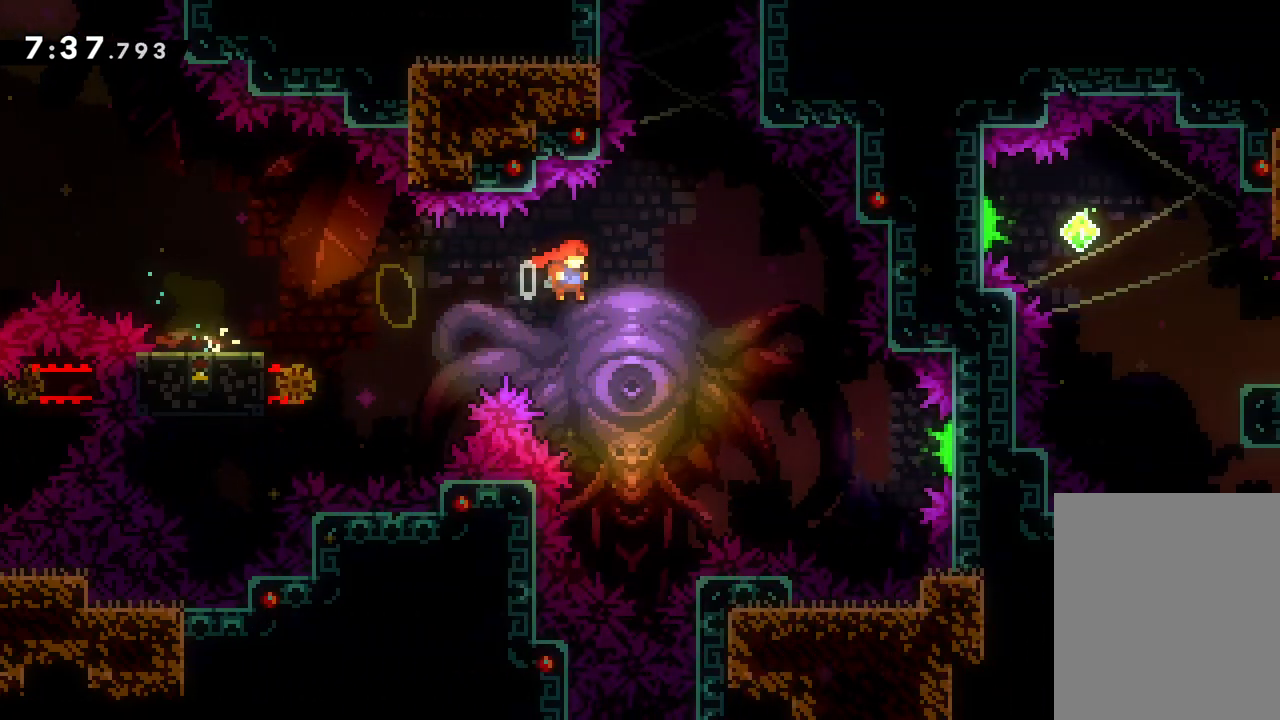
{"keys": ["dash", "right"], "events": [[67, "up", "up"], [183, "jump", "up"], [317, "dash", "down"]]}
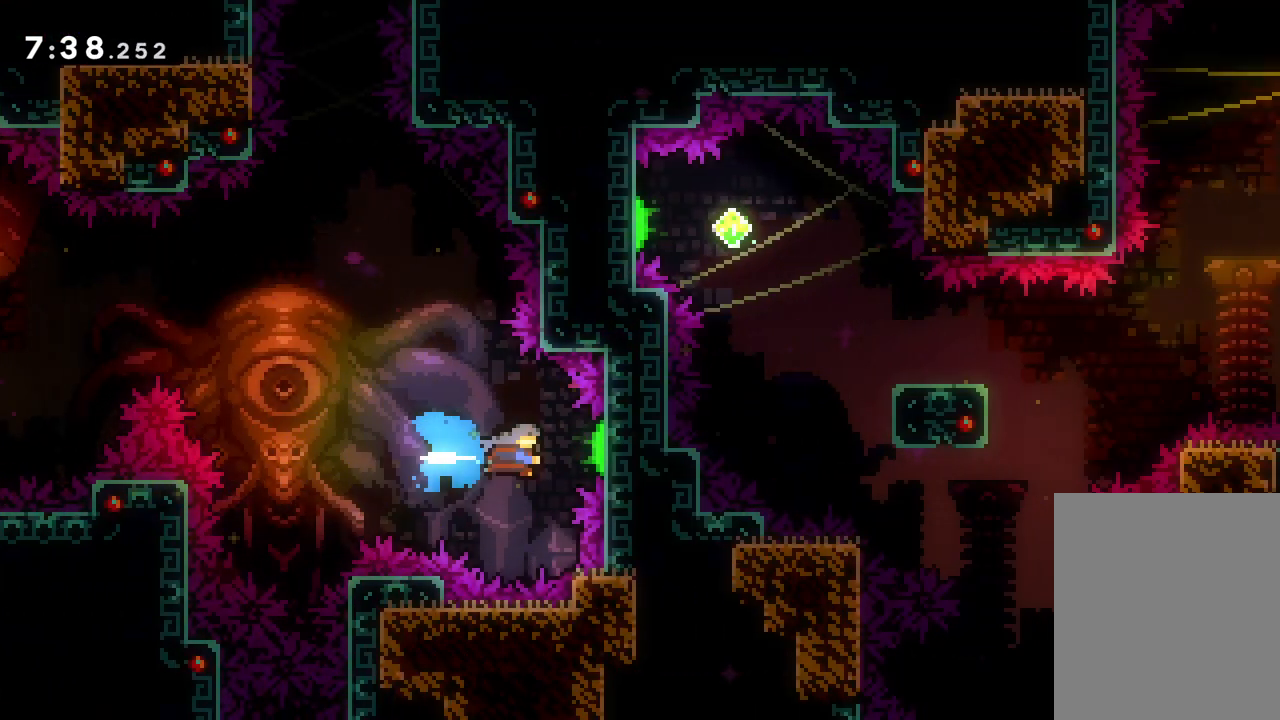
{"keys": ["dash", "right"], "events": [[50, "dash", "up"], [133, "right", "up"], [367, "right", "down"], [383, "dash", "down"]]}
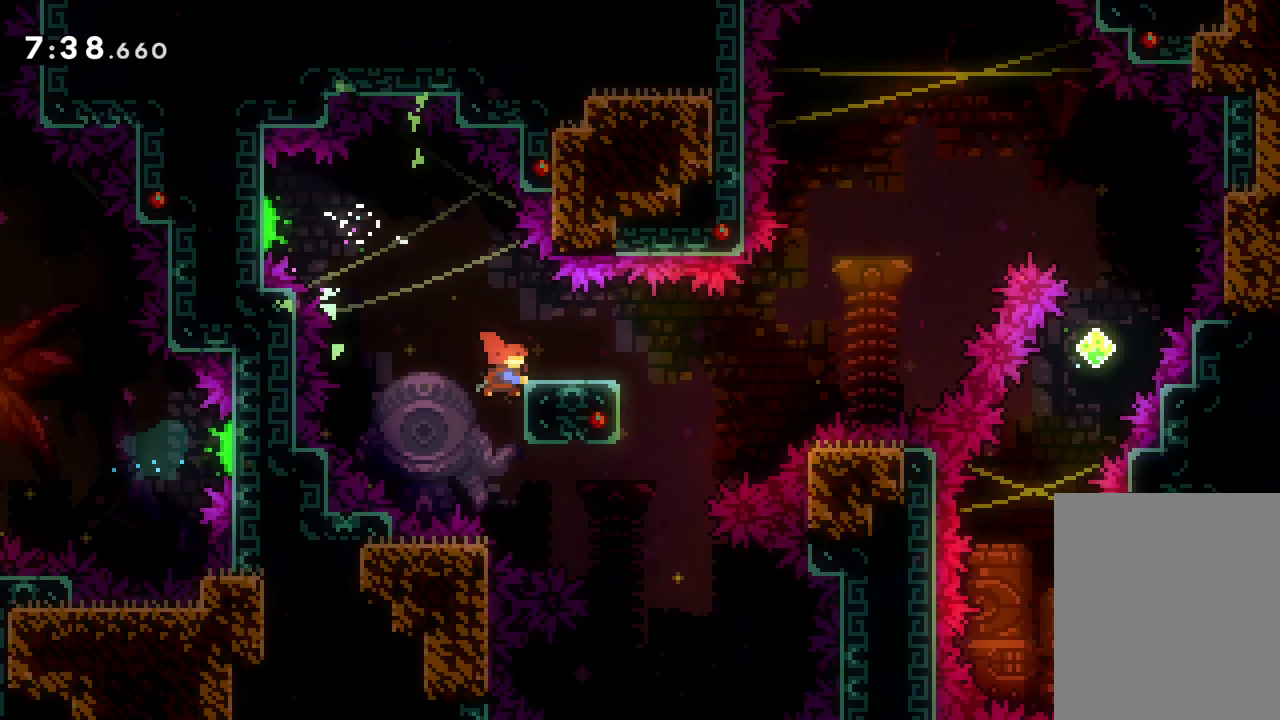
{"keys": ["jump", "right", "up"], "events": [[17, "dash", "up"], [17, "jump", "down"], [150, "up", "down"]]}
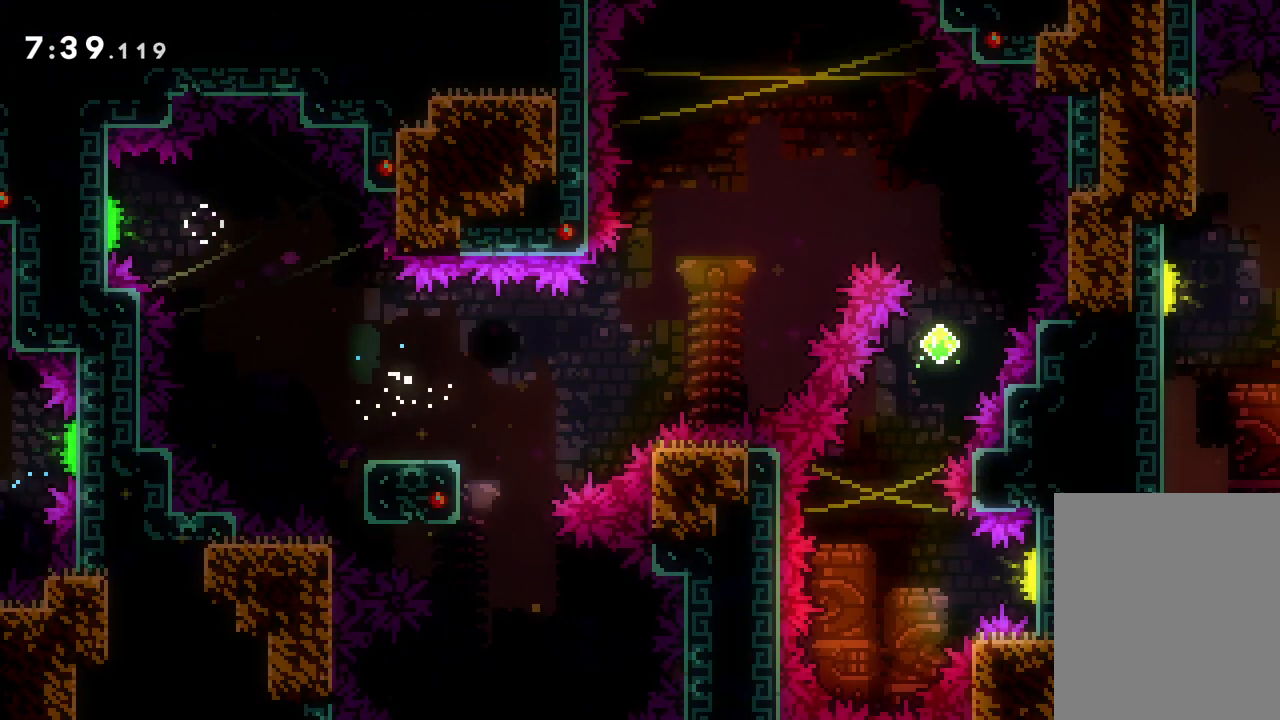
{"keys": [], "events": [[133, "jump", "up"], [150, "up", "up"], [200, "right", "up"]]}
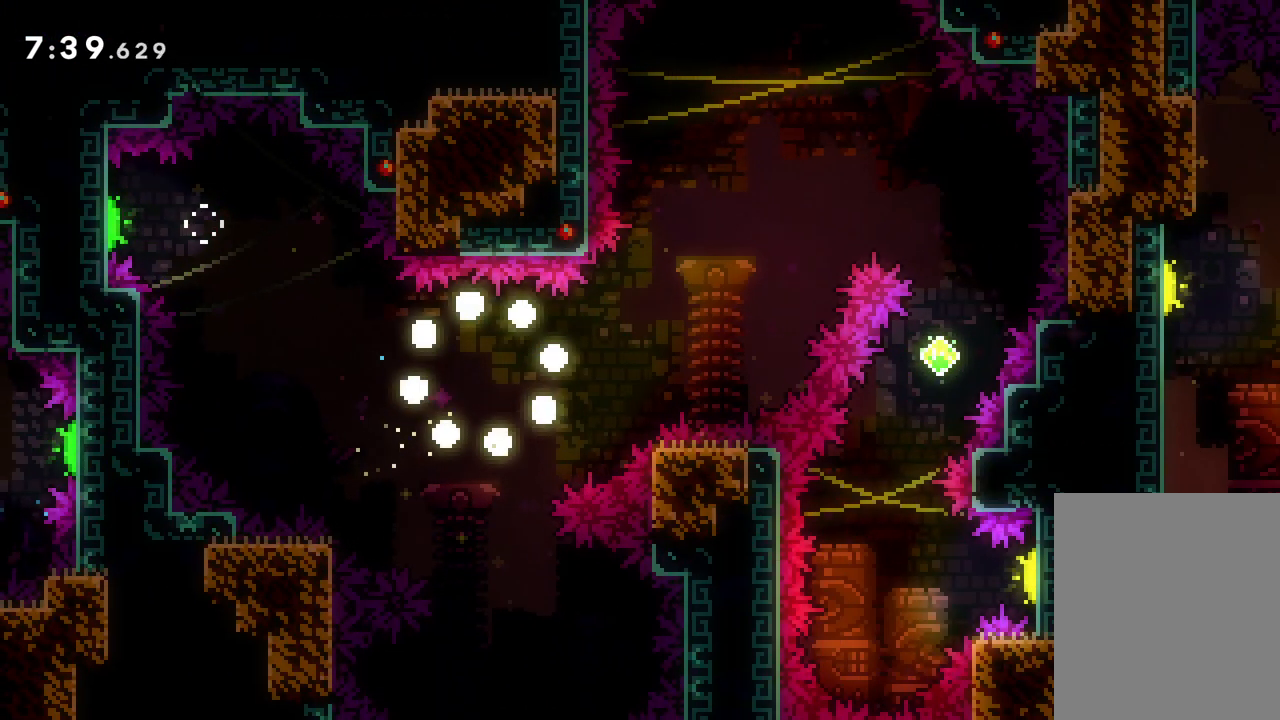
{"keys": [], "events": []}
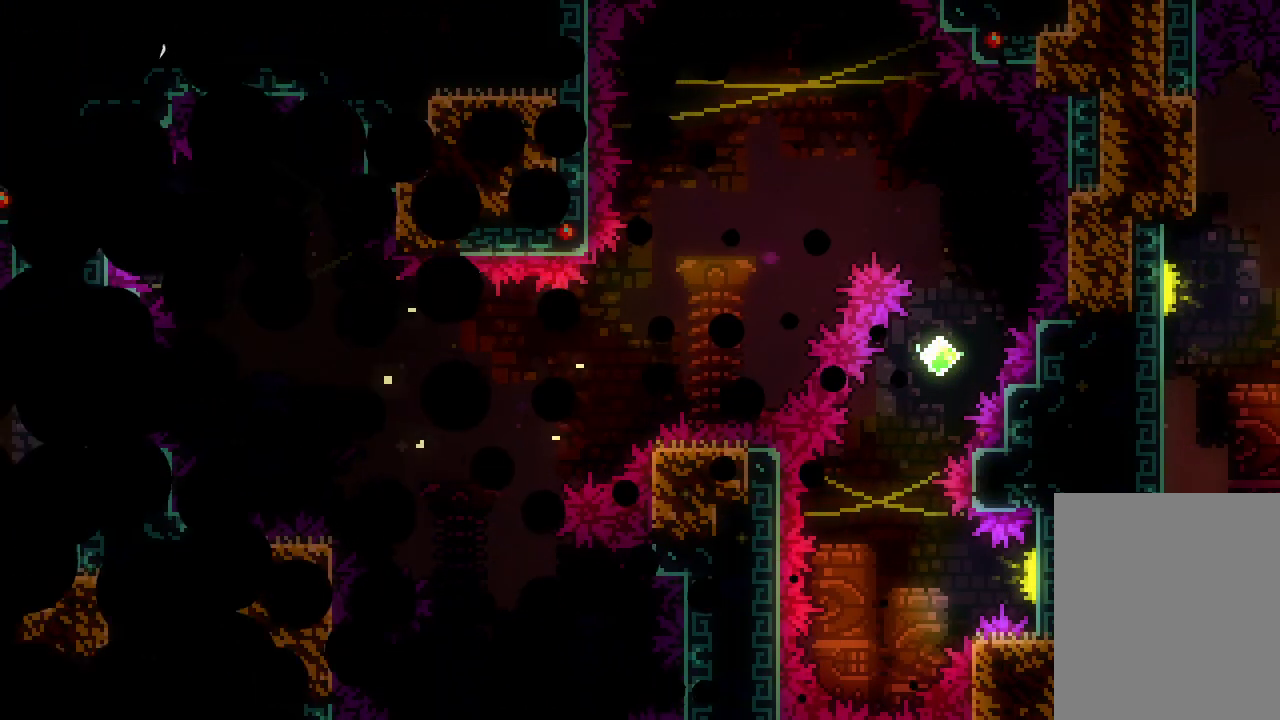
{"keys": [], "events": []}
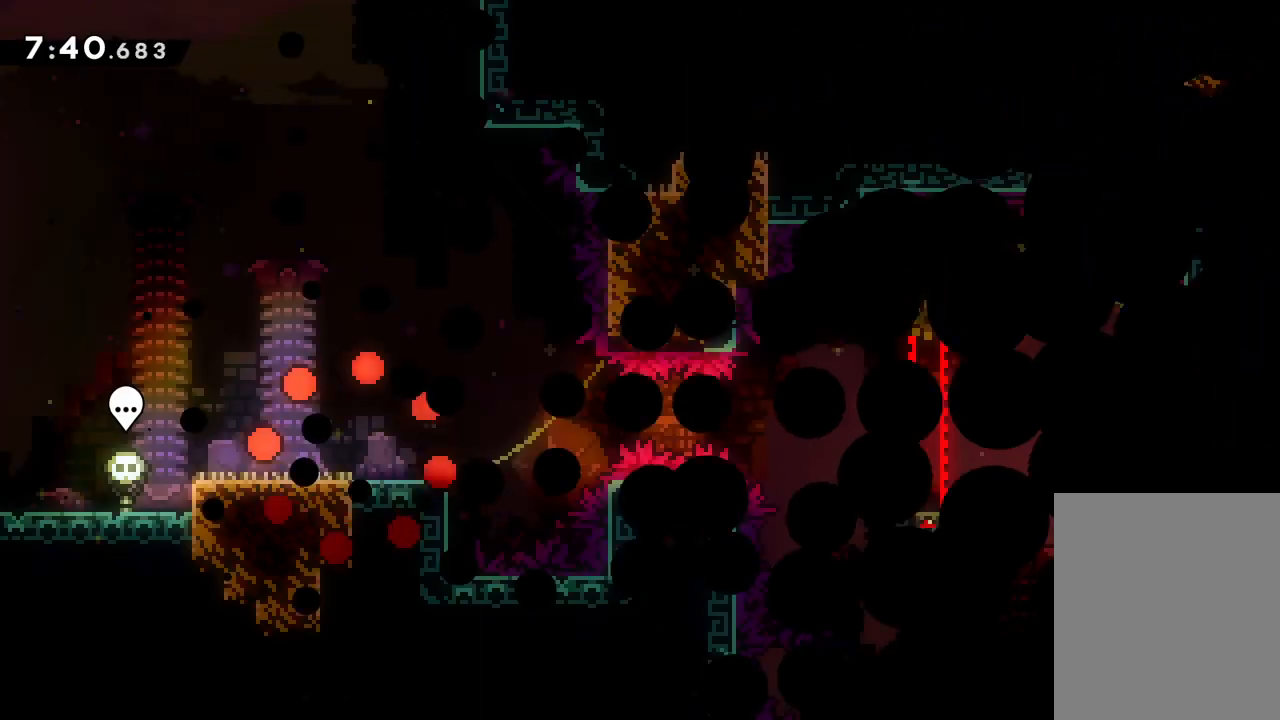
{"keys": ["jump"], "events": [[467, "jump", "down"]]}
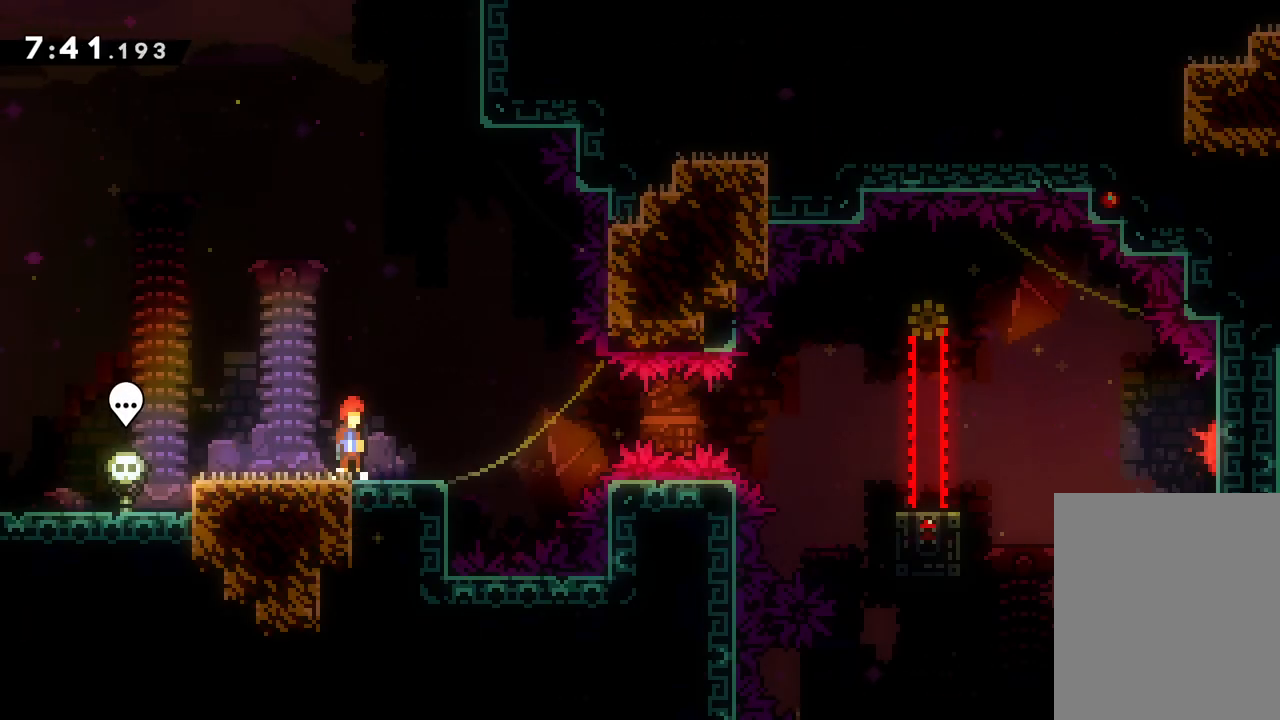
{"keys": ["jump", "right", "up"], "events": [[67, "jump", "up"], [167, "dash", "down"], [167, "right", "down"], [183, "down", "down"], [283, "dash", "up"], [333, "jump", "down"], [350, "down", "up"], [433, "up", "down"]]}
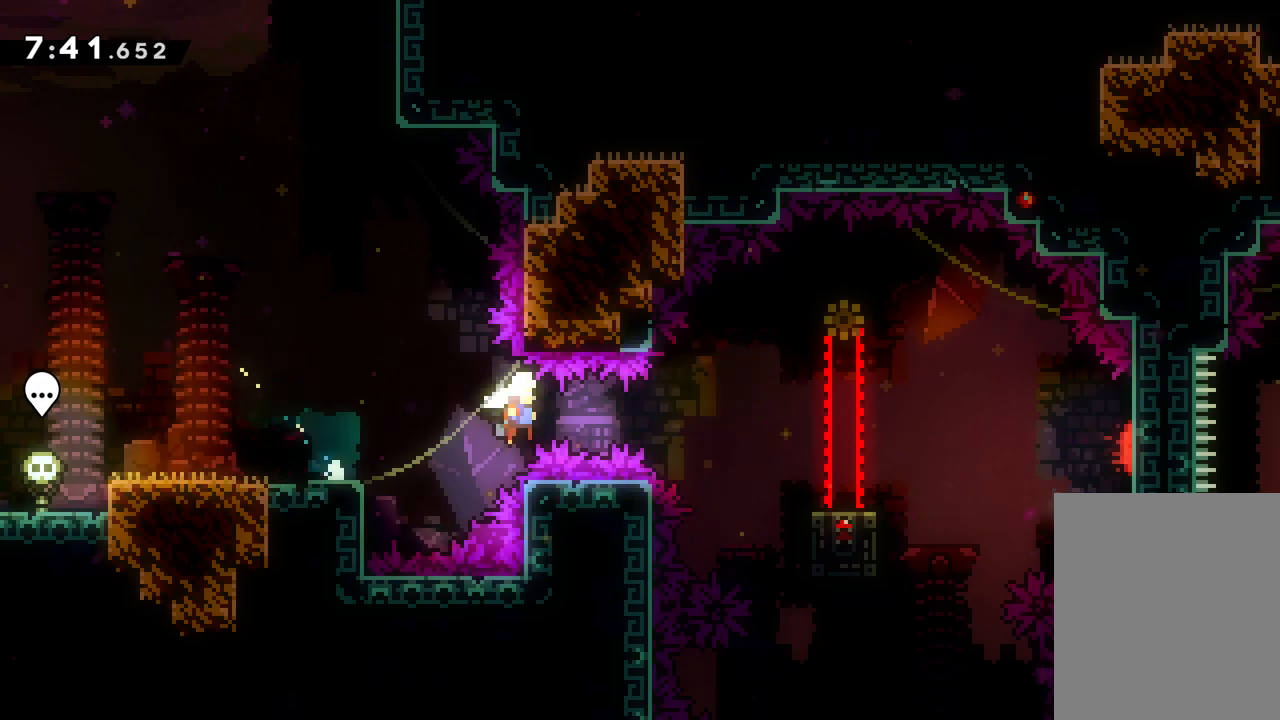
{"keys": ["jump", "right", "up"], "events": [[100, "up", "up"], [167, "jump", "up"], [200, "dash", "down"], [200, "down", "down"], [300, "dash", "up"], [333, "jump", "down"], [350, "down", "up"], [433, "up", "down"]]}
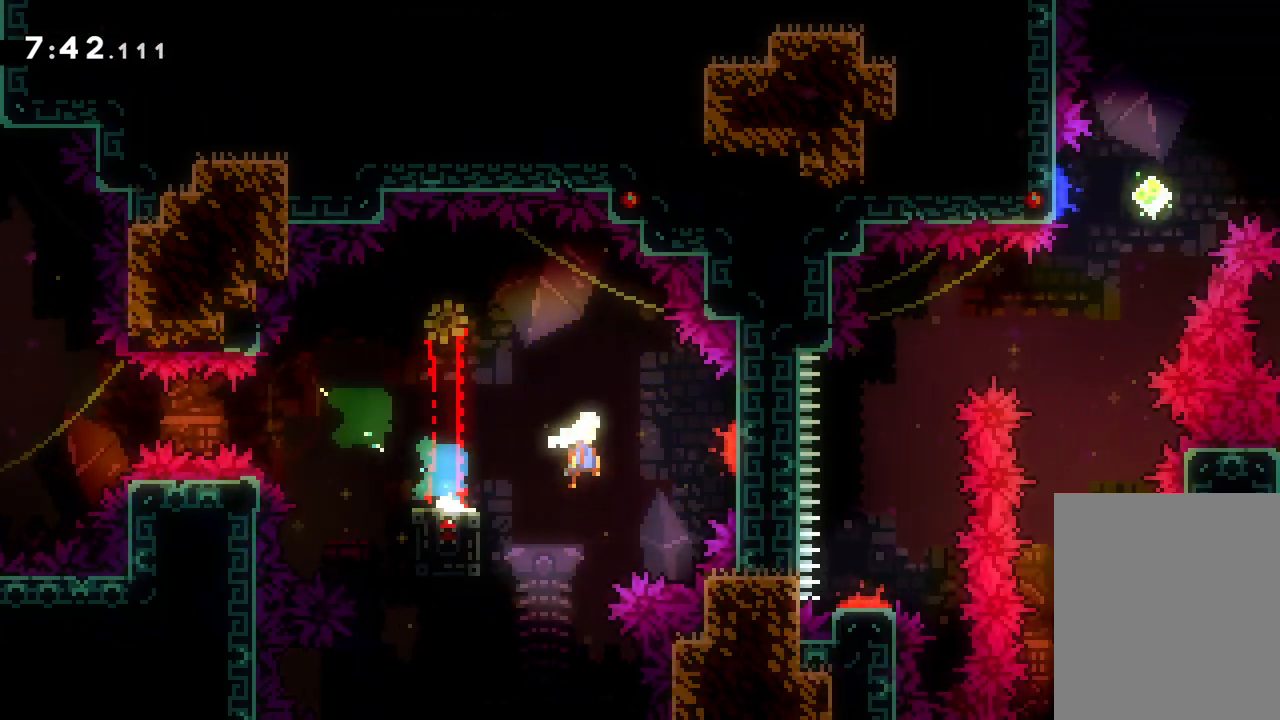
{"keys": ["right", "up"], "events": [[200, "jump", "up"], [267, "dash", "down"], [450, "dash", "up"]]}
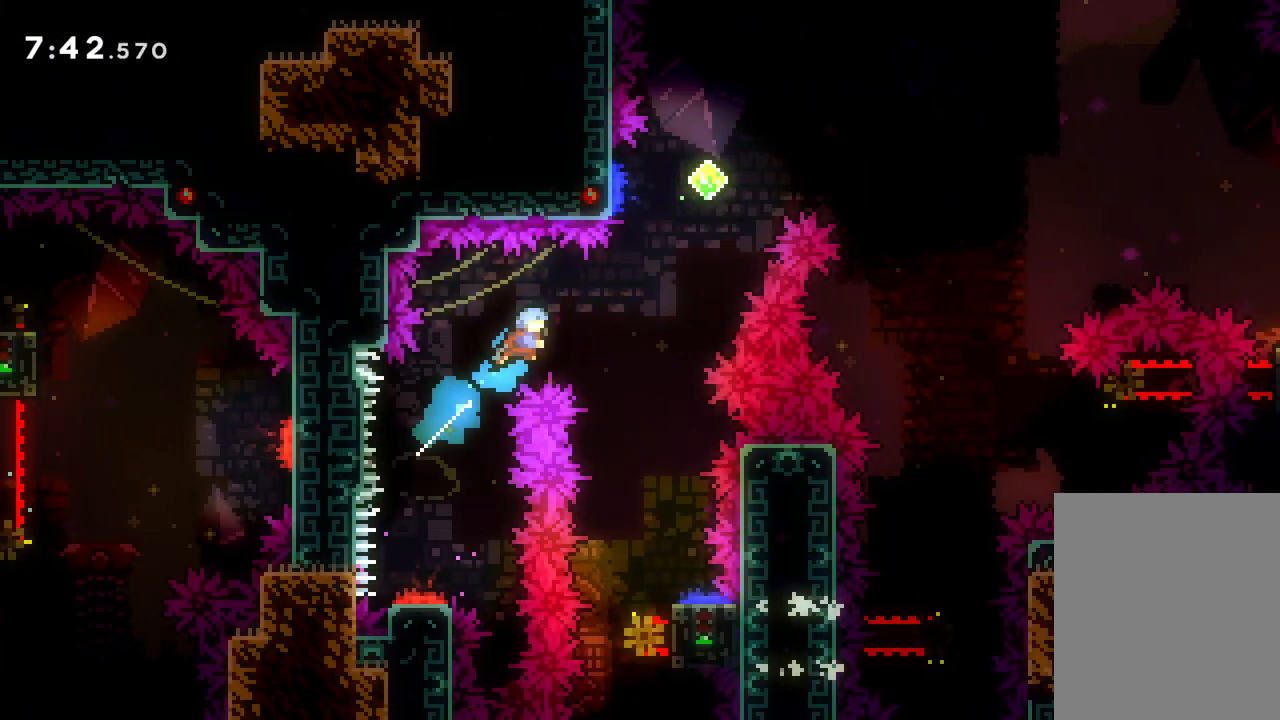
{"keys": ["down"], "events": [[50, "up", "up"], [150, "down", "down"], [233, "right", "up"]]}
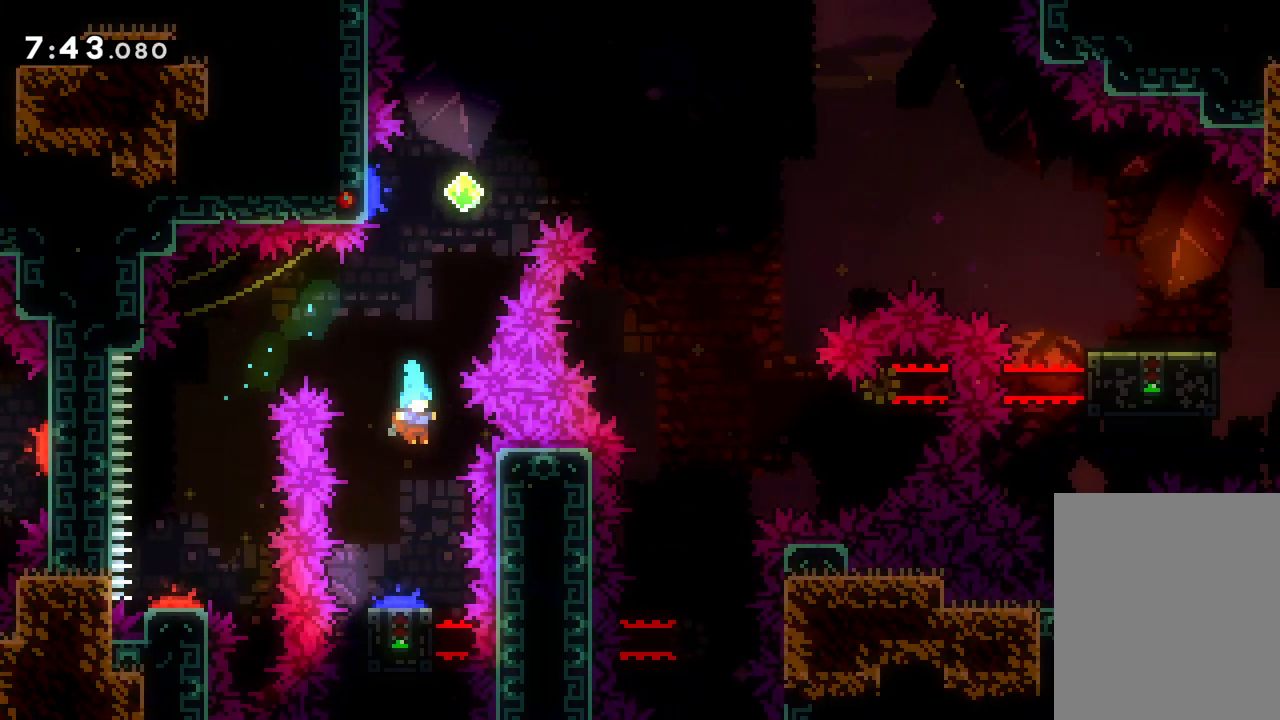
{"keys": ["right"], "events": [[150, "right", "down"], [267, "down", "up"]]}
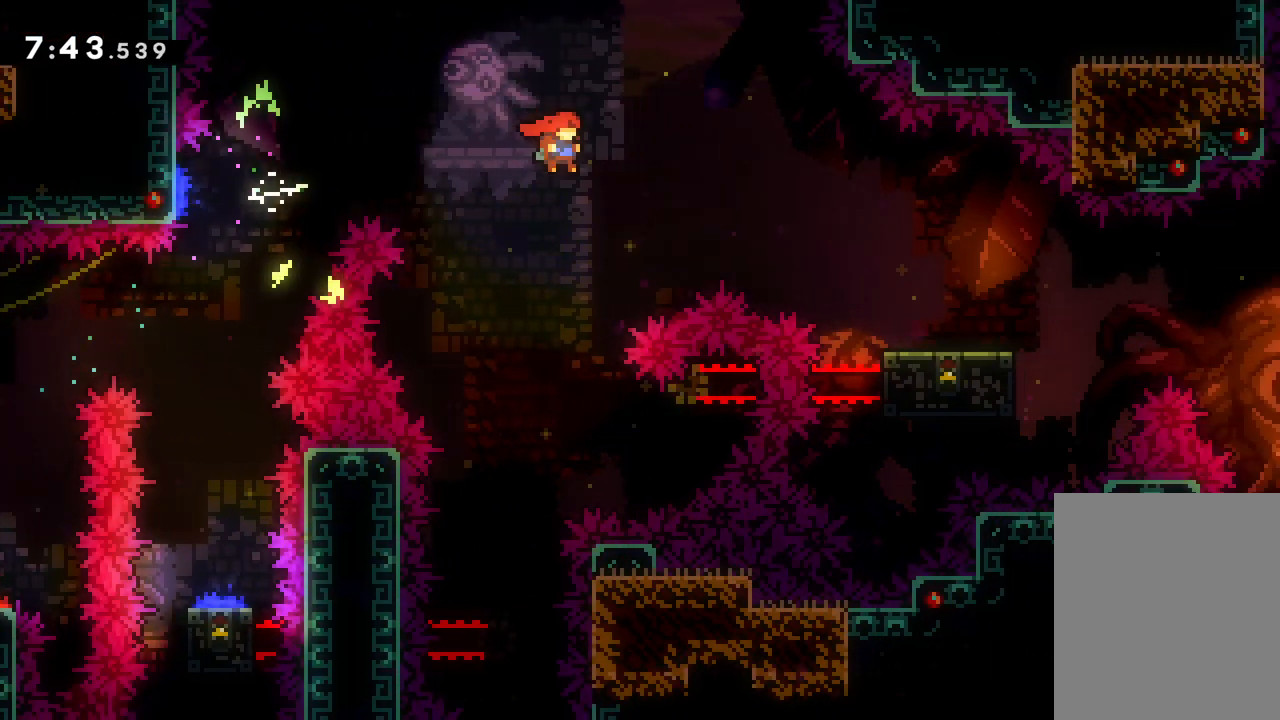
{"keys": ["jump", "right", "up"], "events": [[167, "dash", "down"], [183, "down", "down"], [317, "dash", "up"], [350, "jump", "down"], [383, "down", "up"], [450, "up", "down"]]}
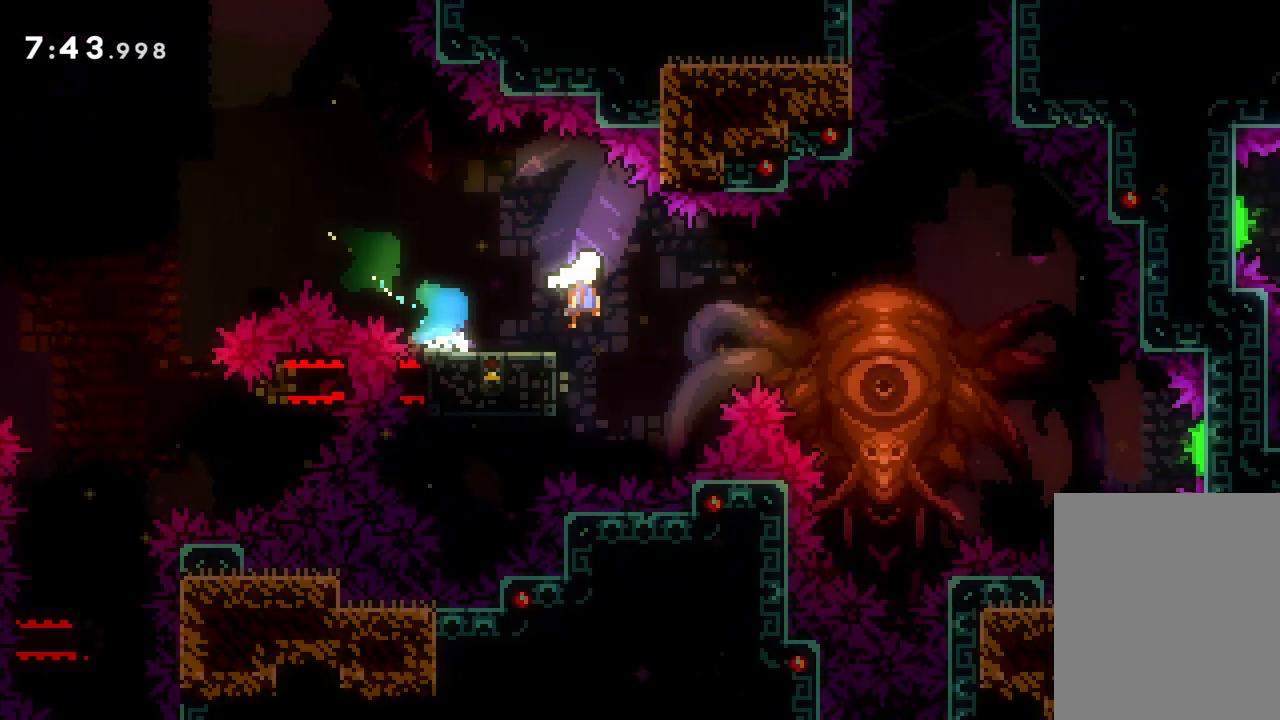
{"keys": ["right"], "events": [[317, "up", "up"], [400, "jump", "up"]]}
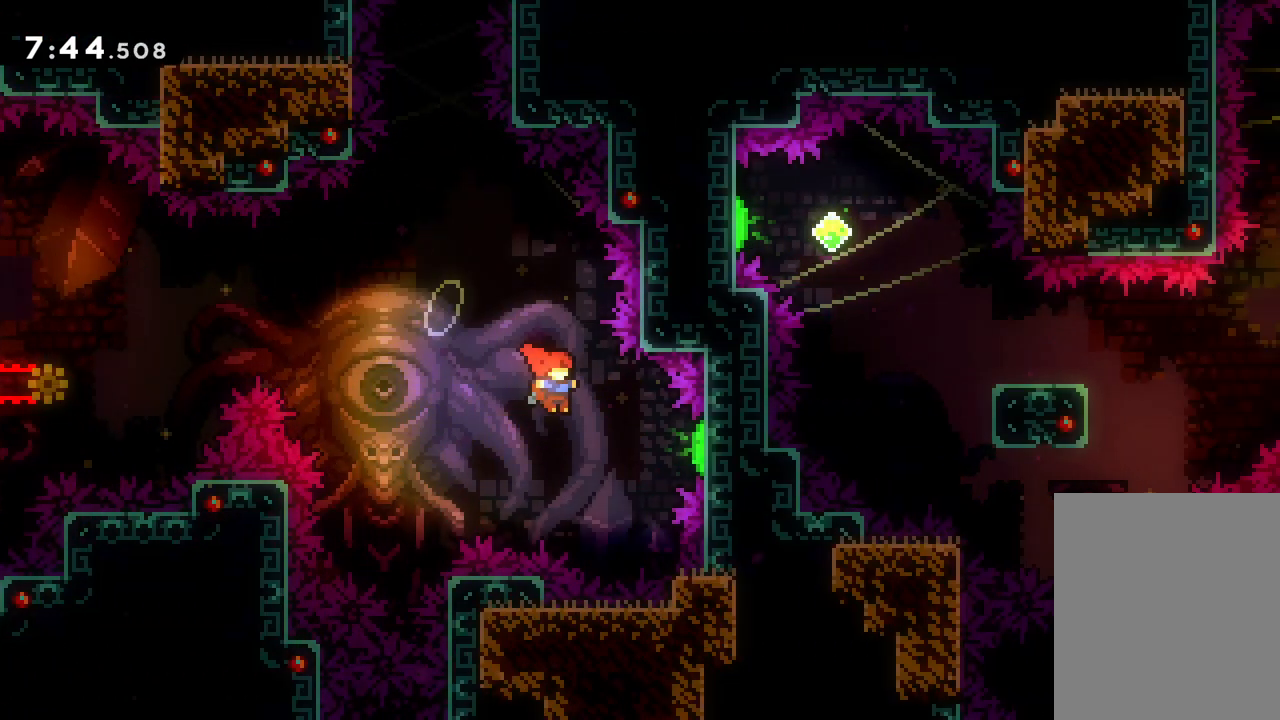
{"keys": ["dash", "right"], "events": [[33, "dash", "down"], [183, "dash", "up"], [300, "right", "up"], [483, "right", "down"], [500, "dash", "down"]]}
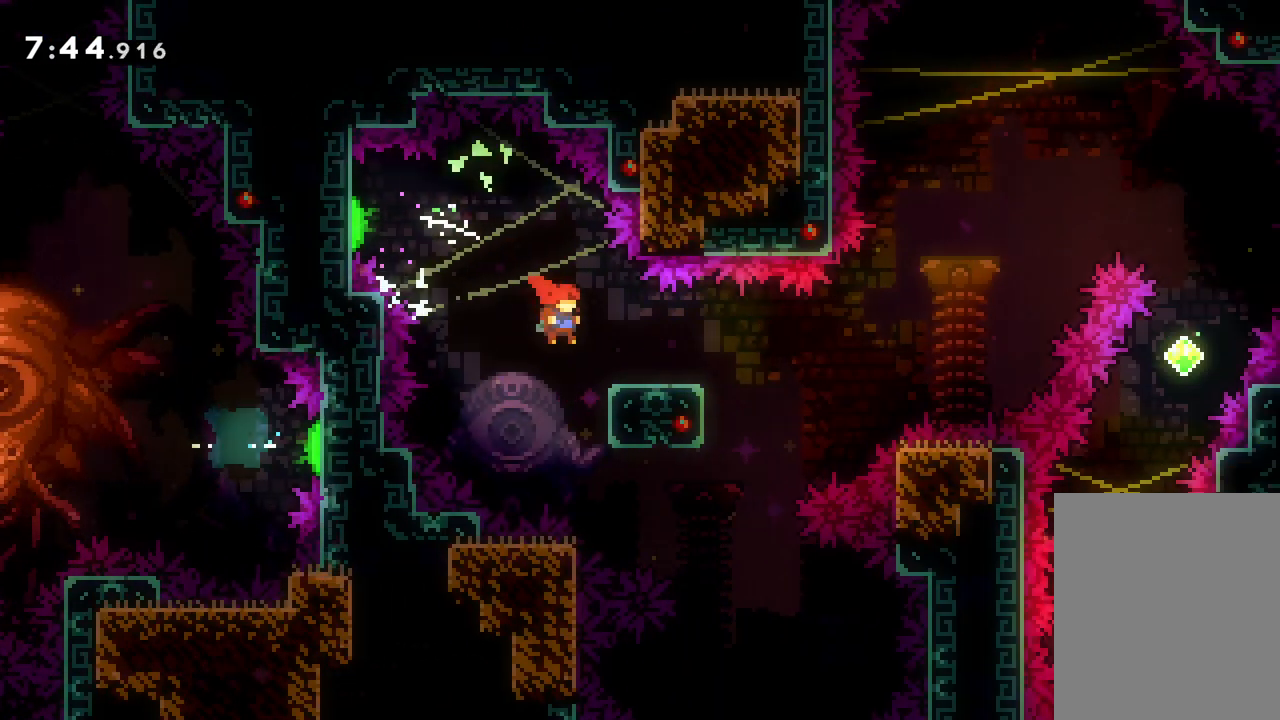
{"keys": ["jump", "right", "up"], "events": [[200, "dash", "up"], [267, "jump", "down"], [317, "up", "down"]]}
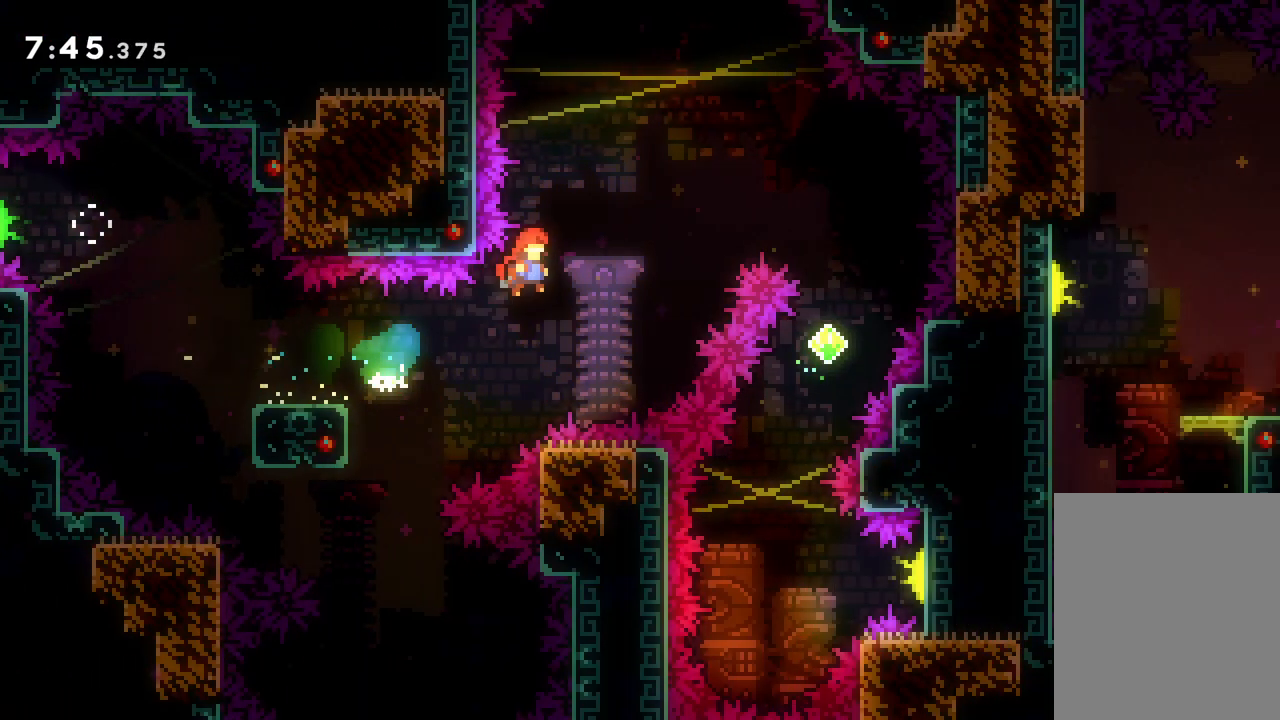
{"keys": ["right"], "events": [[267, "dash", "down"], [300, "jump", "up"], [417, "dash", "up"], [483, "up", "up"]]}